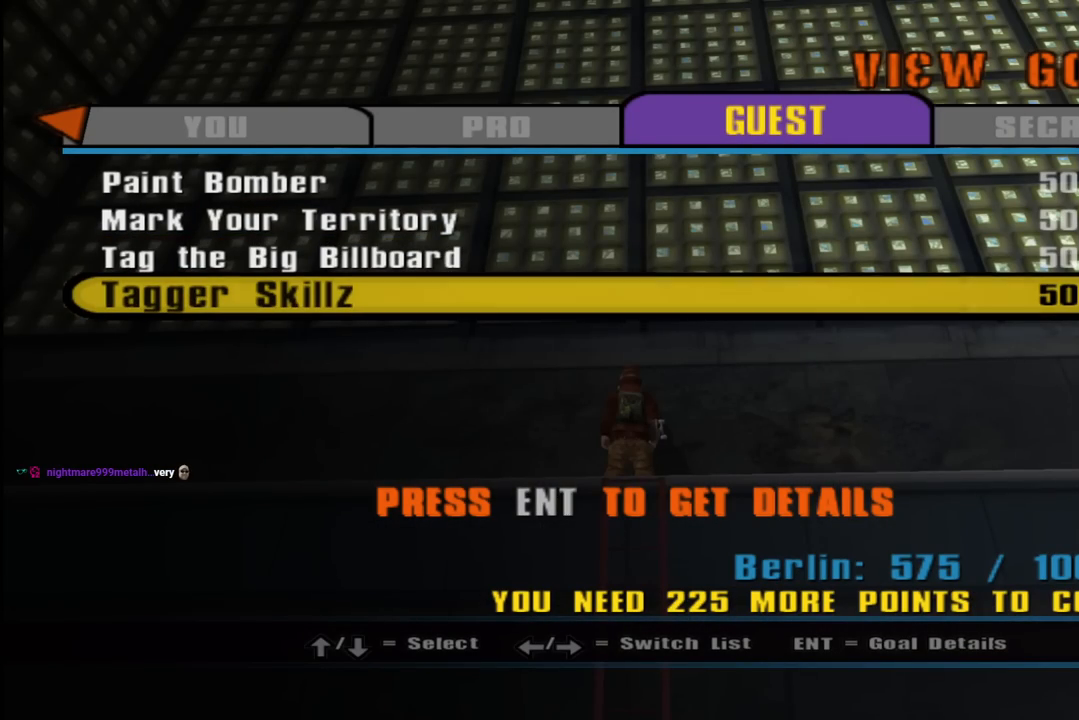
Gameplay with a controller (PlayStation layout); each line is a JSON object with the inputs held at the frame after it. "events" lists button and stick changes between this image and that frame as [ms after this image, input, new state], when the widget could be followed in between.
{"buttons": ["CROSS"], "left_stick": "center", "right_stick": "center", "events": [[400, "CROSS", "down"]]}
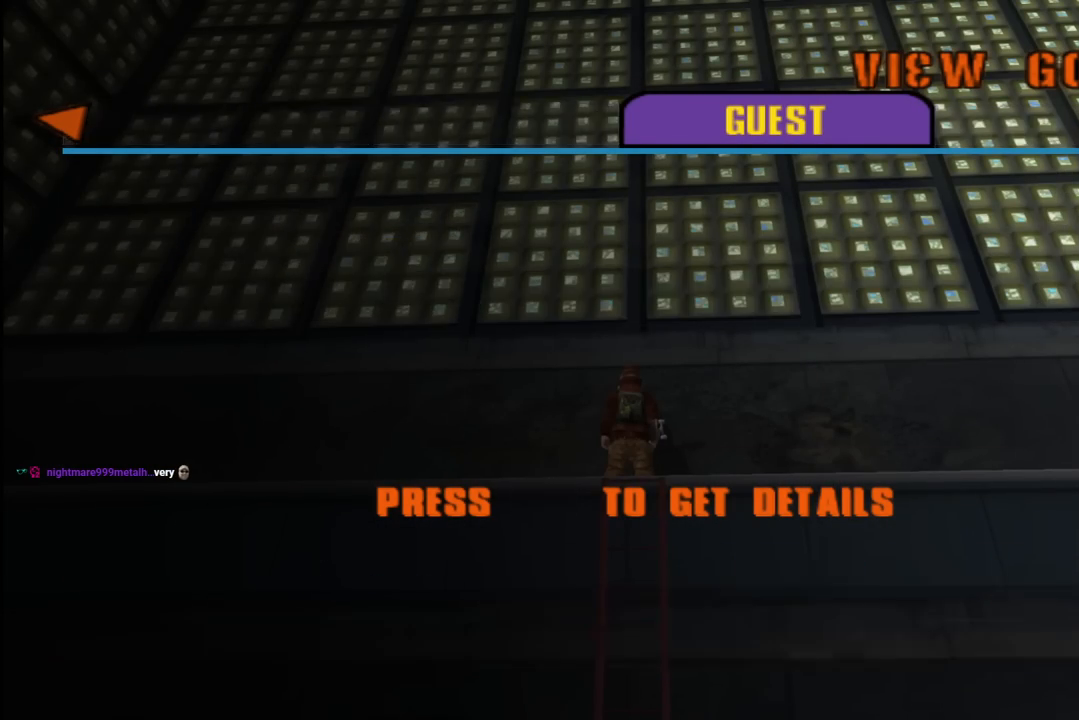
{"buttons": [], "left_stick": "center", "right_stick": "center", "events": [[83, "CROSS", "up"]]}
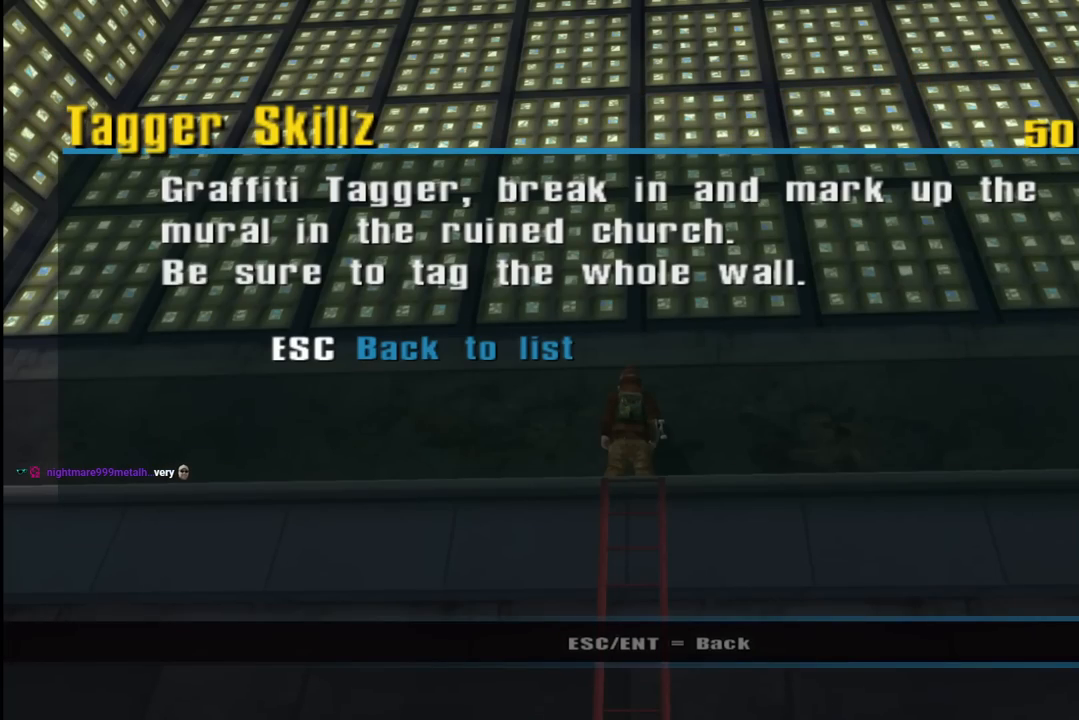
{"buttons": [], "left_stick": "center", "right_stick": "center", "events": []}
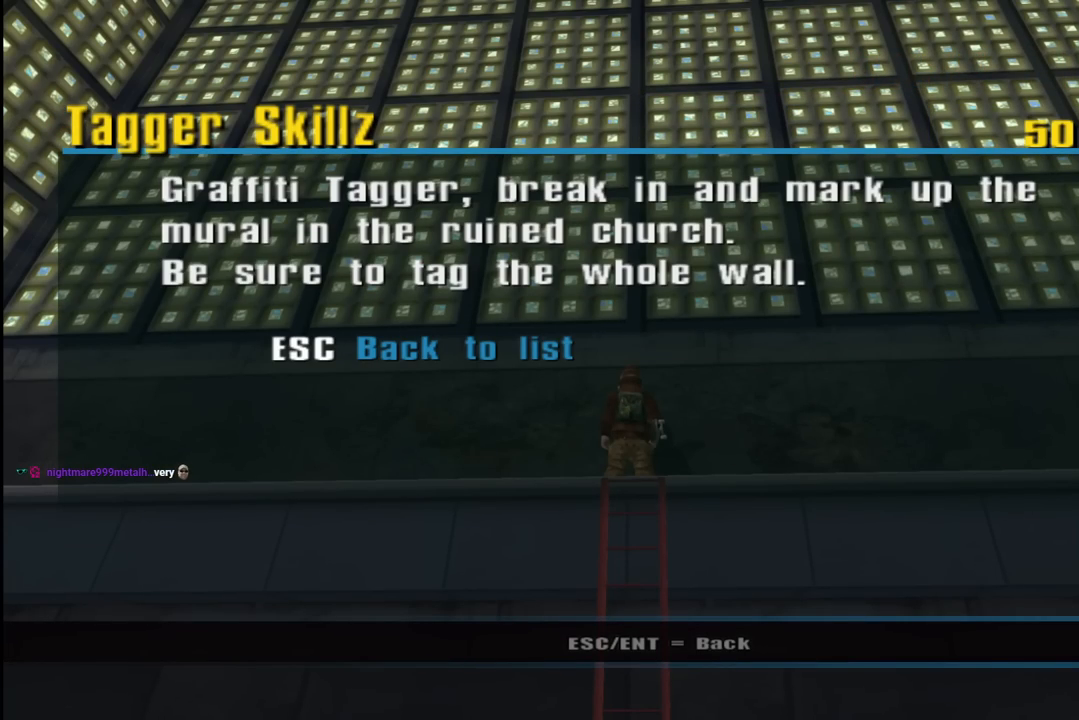
{"buttons": [], "left_stick": "center", "right_stick": "center", "events": []}
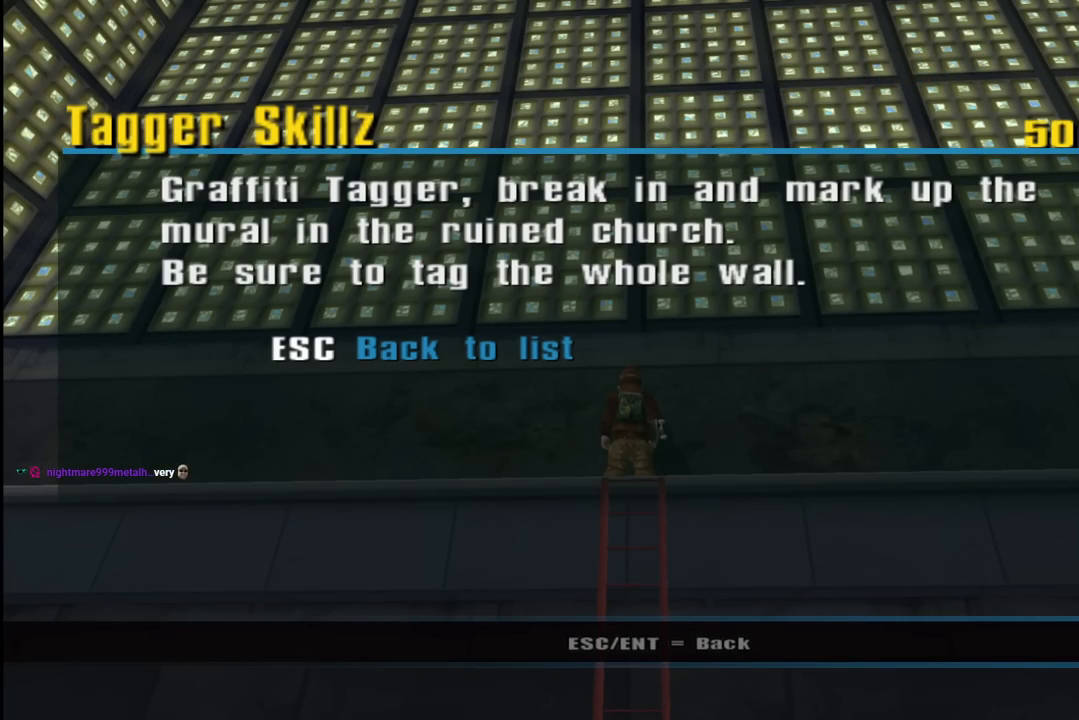
{"buttons": [], "left_stick": "center", "right_stick": "center", "events": []}
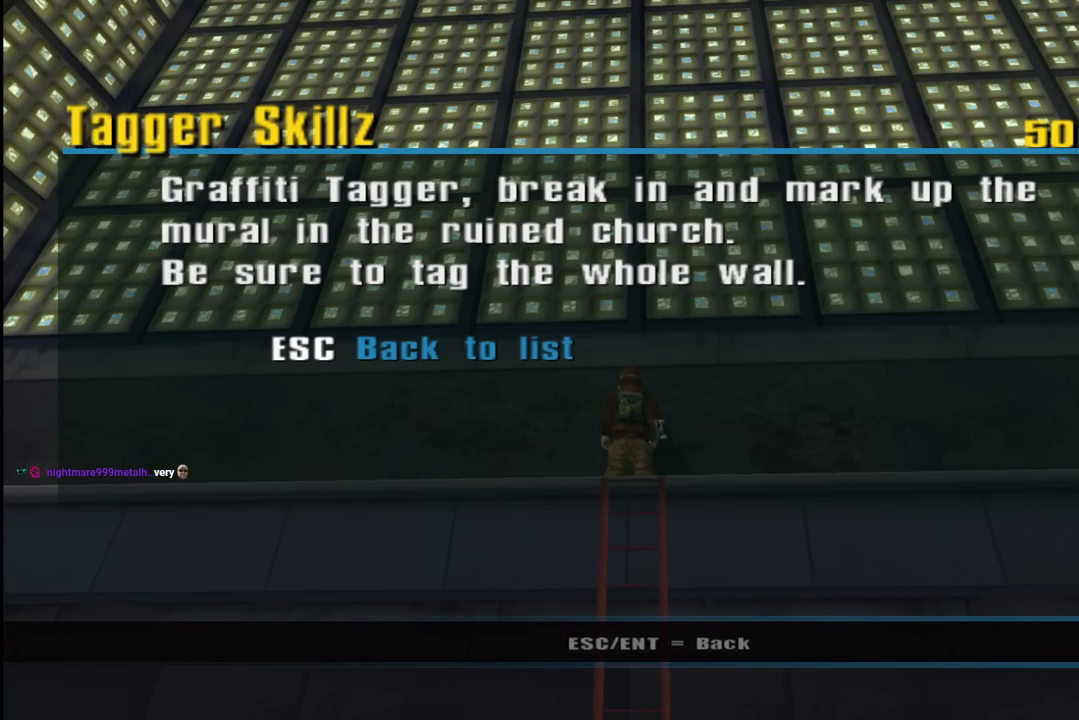
{"buttons": ["CIRCLE"], "left_stick": "center", "right_stick": "center", "events": [[417, "CIRCLE", "down"]]}
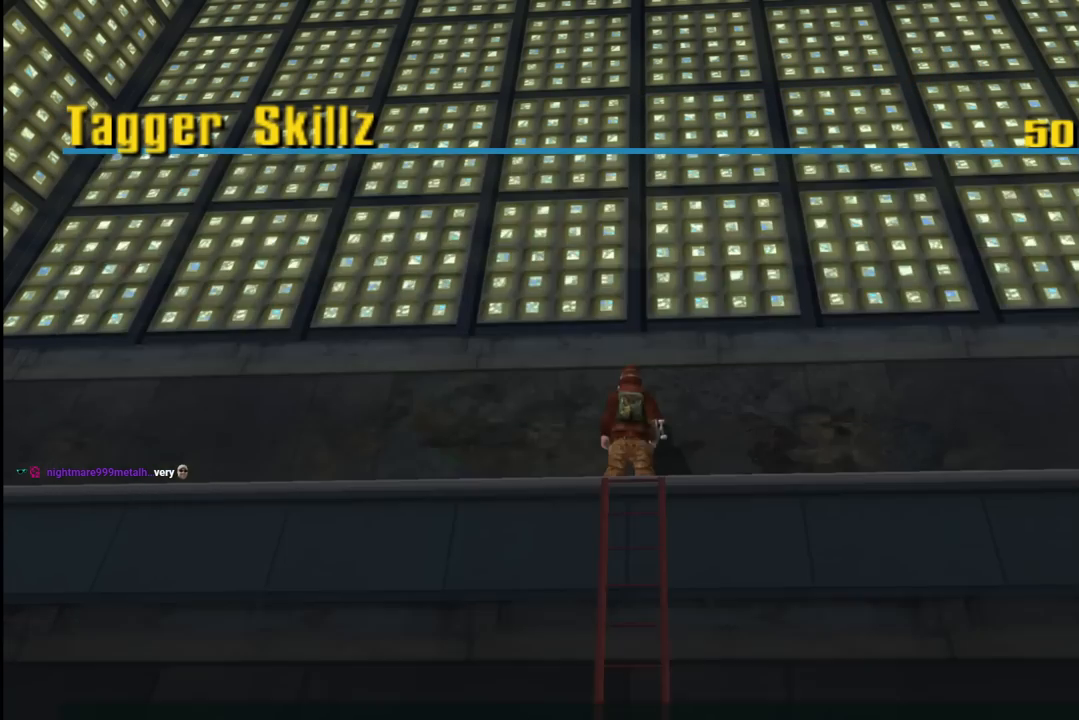
{"buttons": [], "left_stick": "center", "right_stick": "center", "events": [[83, "CIRCLE", "up"], [267, "CIRCLE", "down"], [433, "CIRCLE", "up"]]}
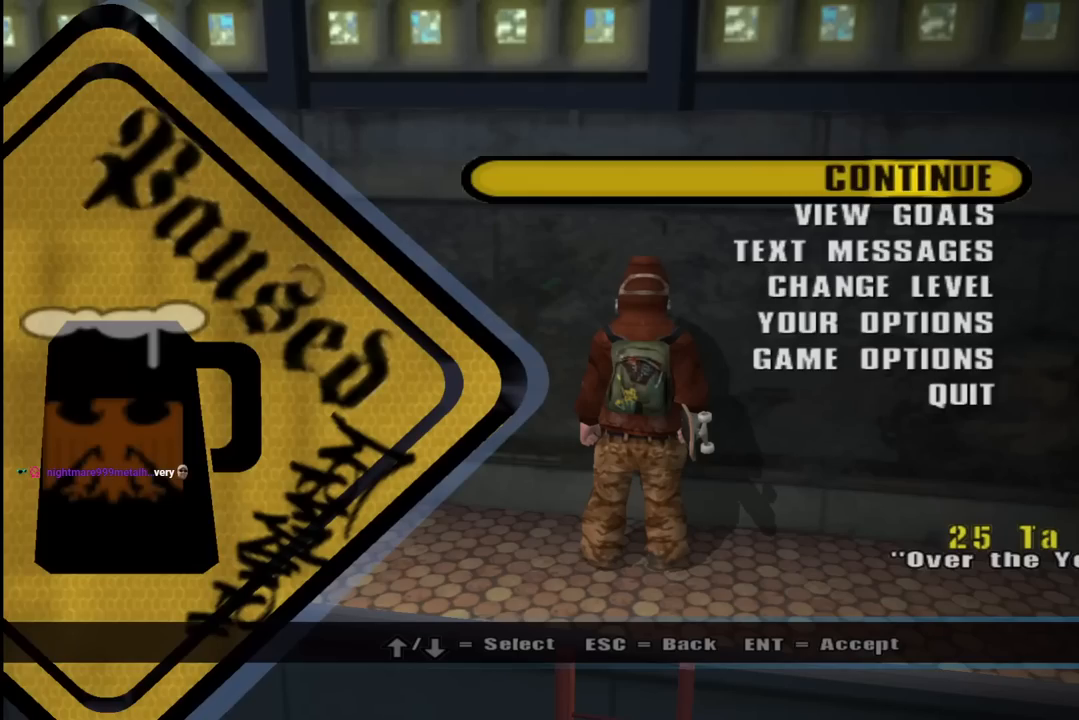
{"buttons": [], "left_stick": "center", "right_stick": "center", "events": [[200, "CIRCLE", "down"], [350, "CIRCLE", "up"]]}
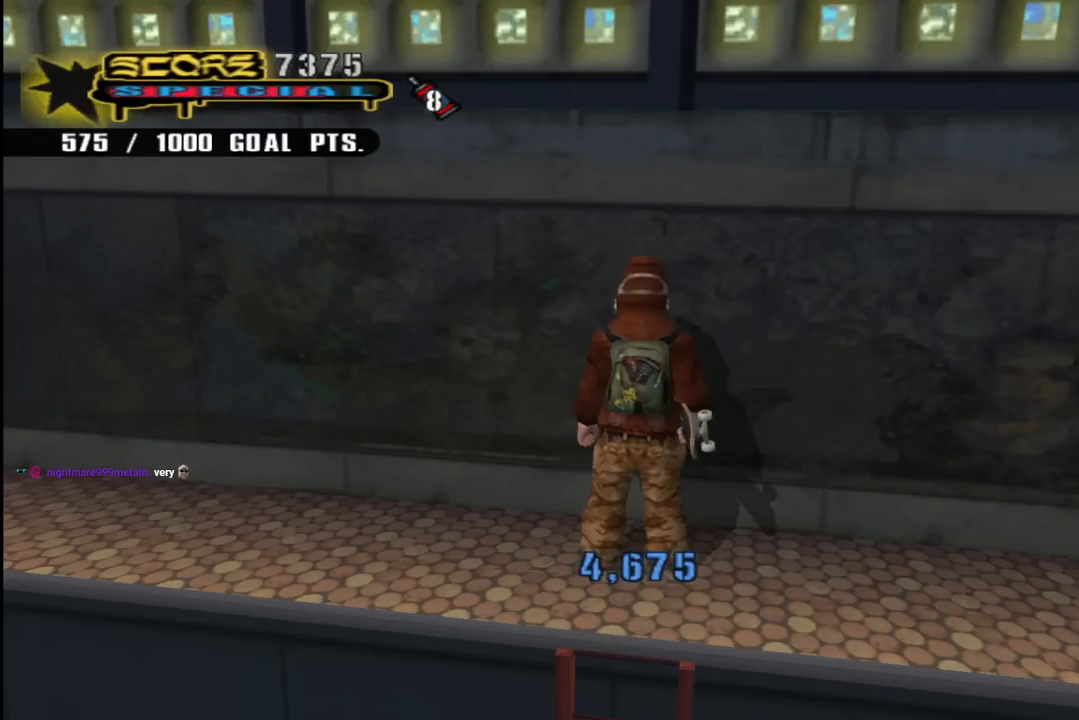
{"buttons": ["TRIANGLE"], "left_stick": "center", "right_stick": "center", "events": [[83, "TRIANGLE", "down"]]}
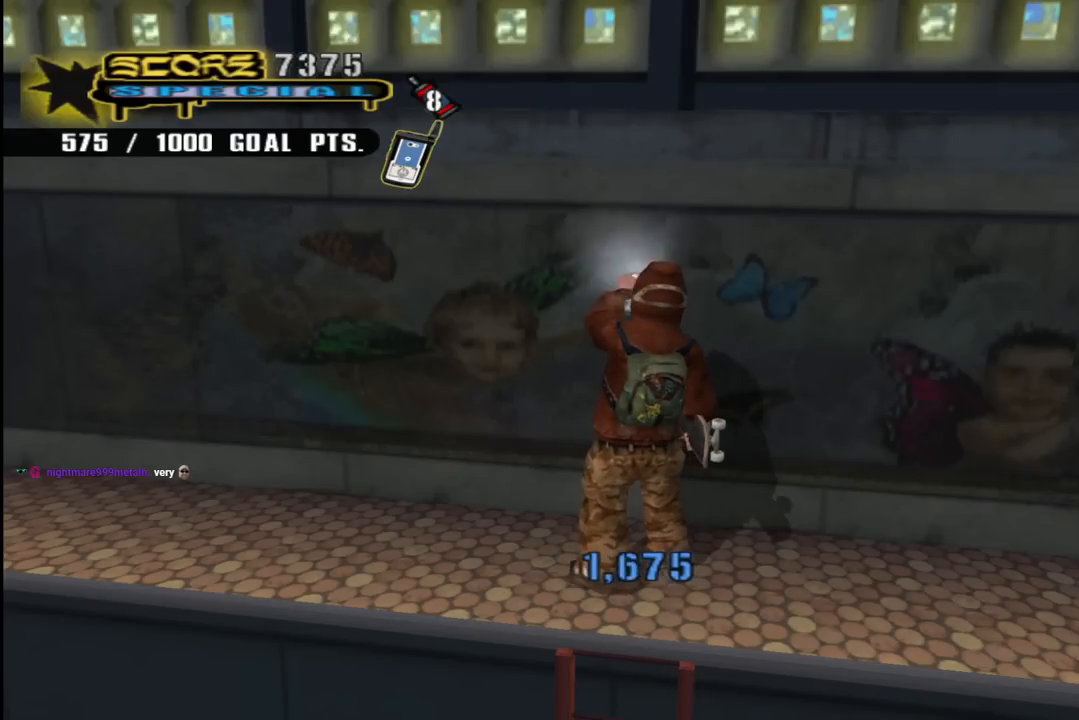
{"buttons": [], "left_stick": "center", "right_stick": "center", "events": [[467, "TRIANGLE", "up"]]}
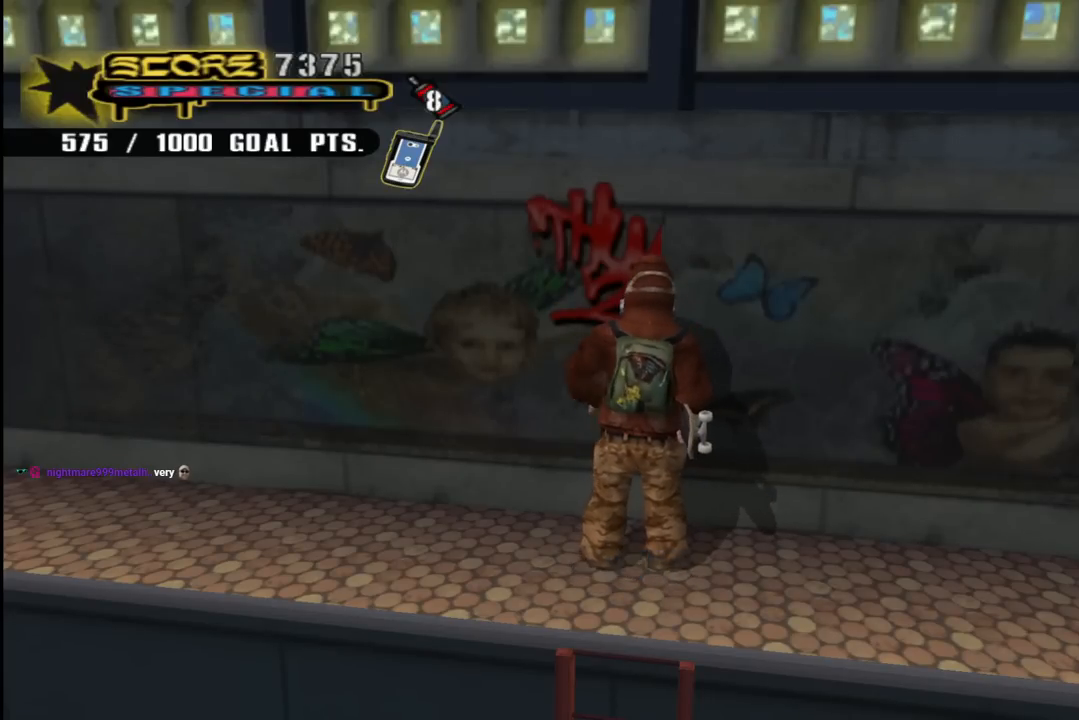
{"buttons": ["DPAD_RIGHT"], "left_stick": "center", "right_stick": "center", "events": [[167, "DPAD_RIGHT", "down"]]}
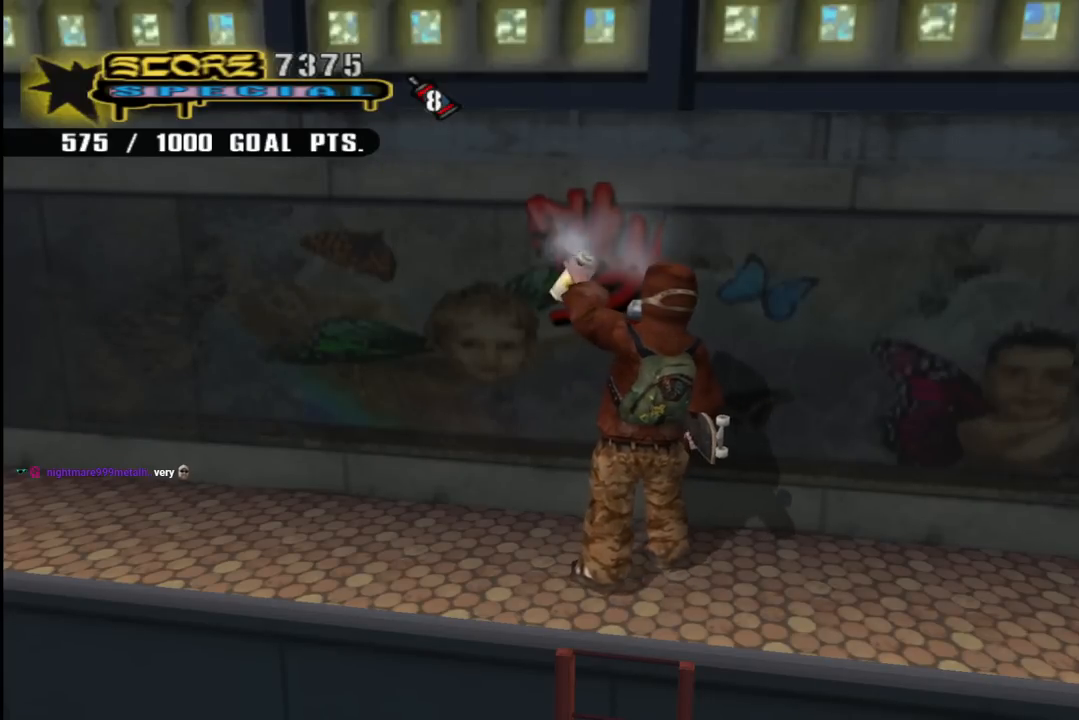
{"buttons": ["DPAD_RIGHT"], "left_stick": "center", "right_stick": "center", "events": []}
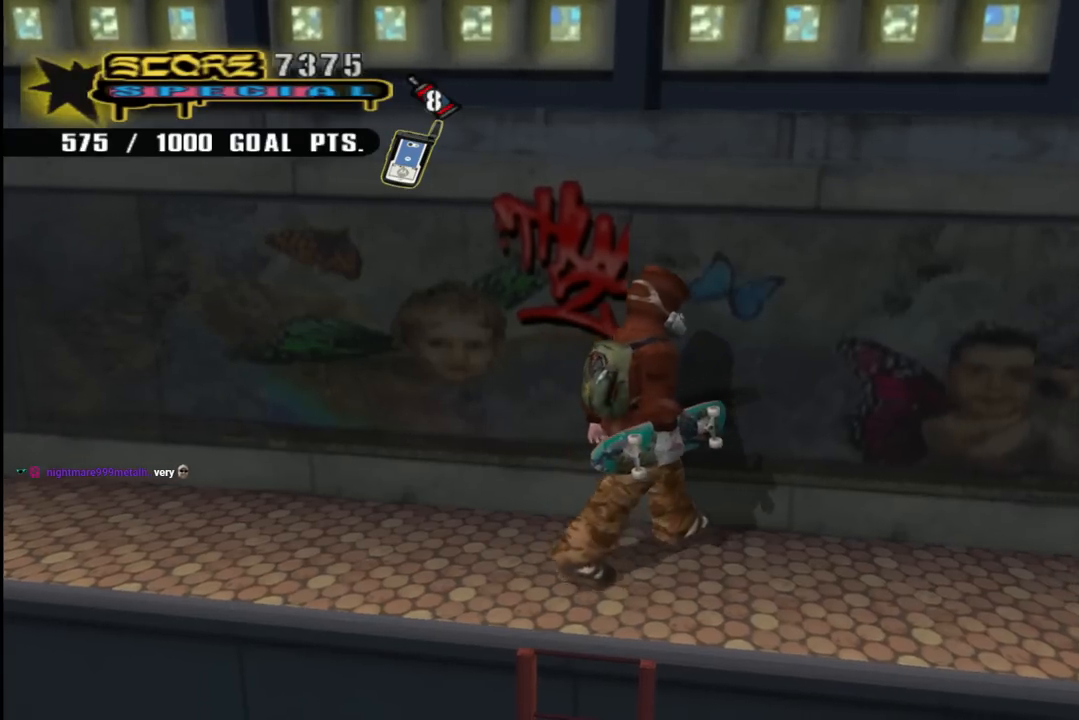
{"buttons": ["TRIANGLE"], "left_stick": "center", "right_stick": "center", "events": [[333, "TRIANGLE", "down"], [433, "DPAD_RIGHT", "up"]]}
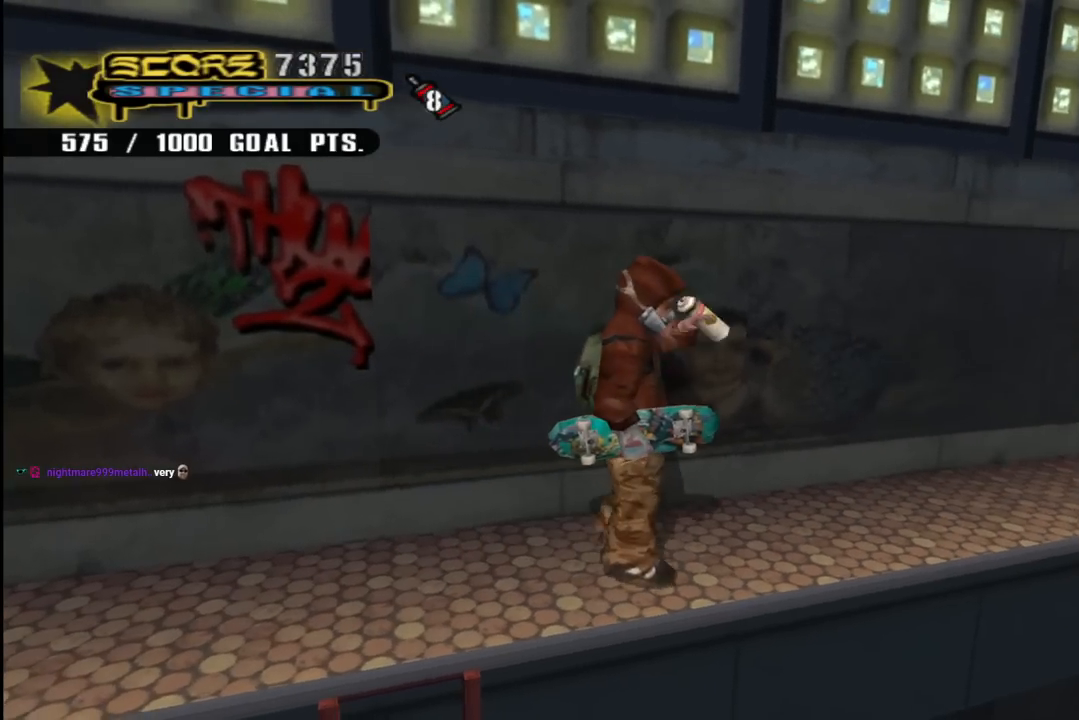
{"buttons": ["DPAD_UP", "DPAD_RIGHT"], "left_stick": "center", "right_stick": "center", "events": [[183, "TRIANGLE", "up"], [400, "DPAD_UP", "down"], [433, "DPAD_RIGHT", "down"]]}
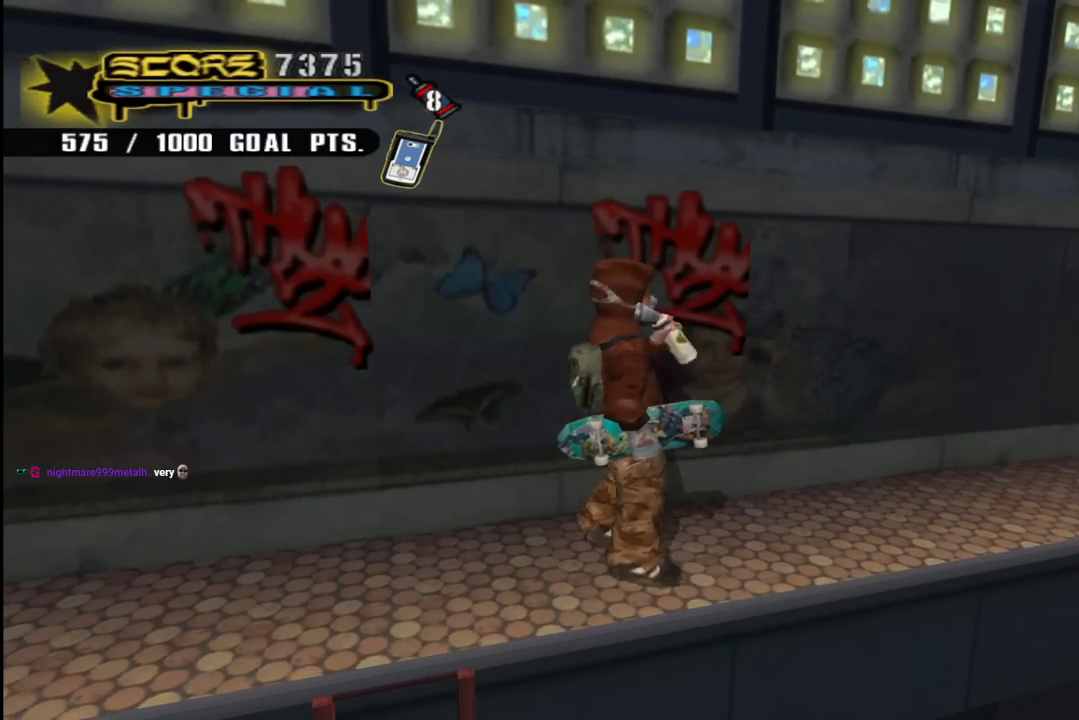
{"buttons": ["DPAD_UP", "DPAD_RIGHT"], "left_stick": "center", "right_stick": "center", "events": []}
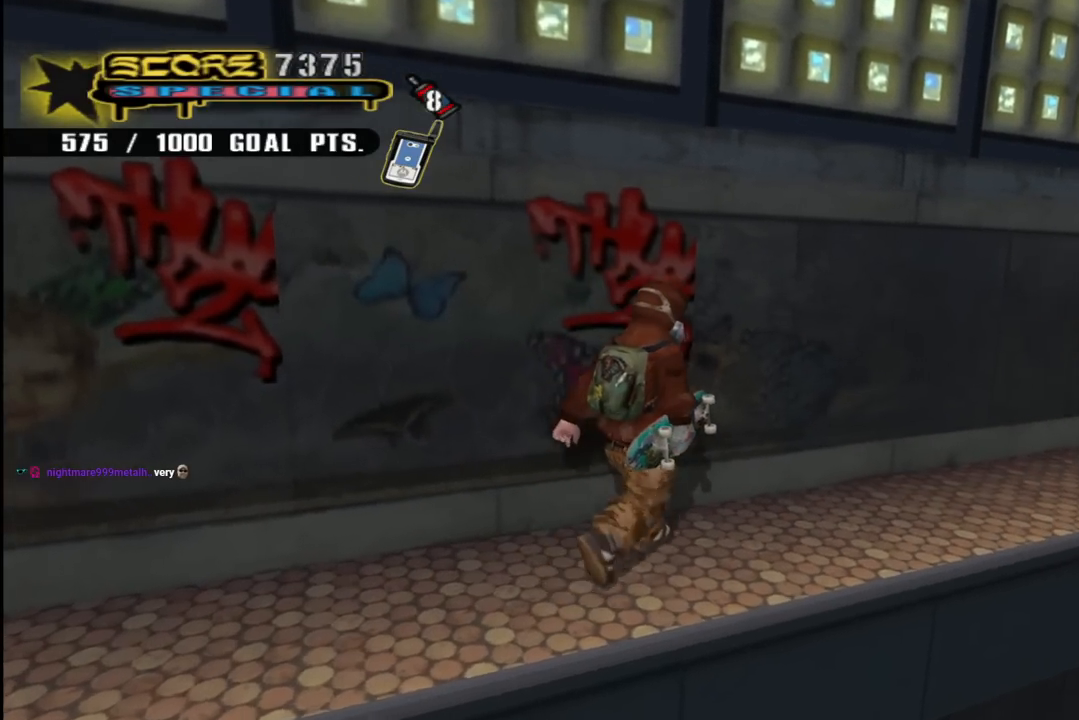
{"buttons": ["DPAD_UP", "DPAD_RIGHT"], "left_stick": "center", "right_stick": "center", "events": []}
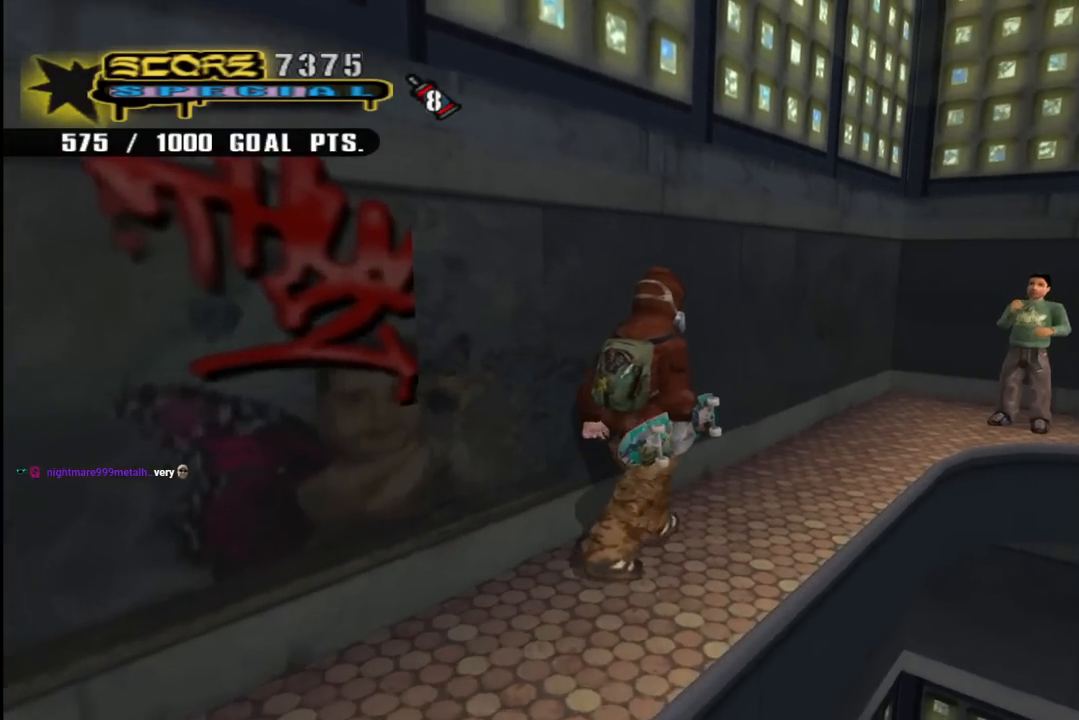
{"buttons": ["TRIANGLE"], "left_stick": "center", "right_stick": "center", "events": [[133, "DPAD_RIGHT", "up"], [183, "TRIANGLE", "down"], [233, "DPAD_LEFT", "down"], [417, "DPAD_UP", "up"], [433, "DPAD_LEFT", "up"]]}
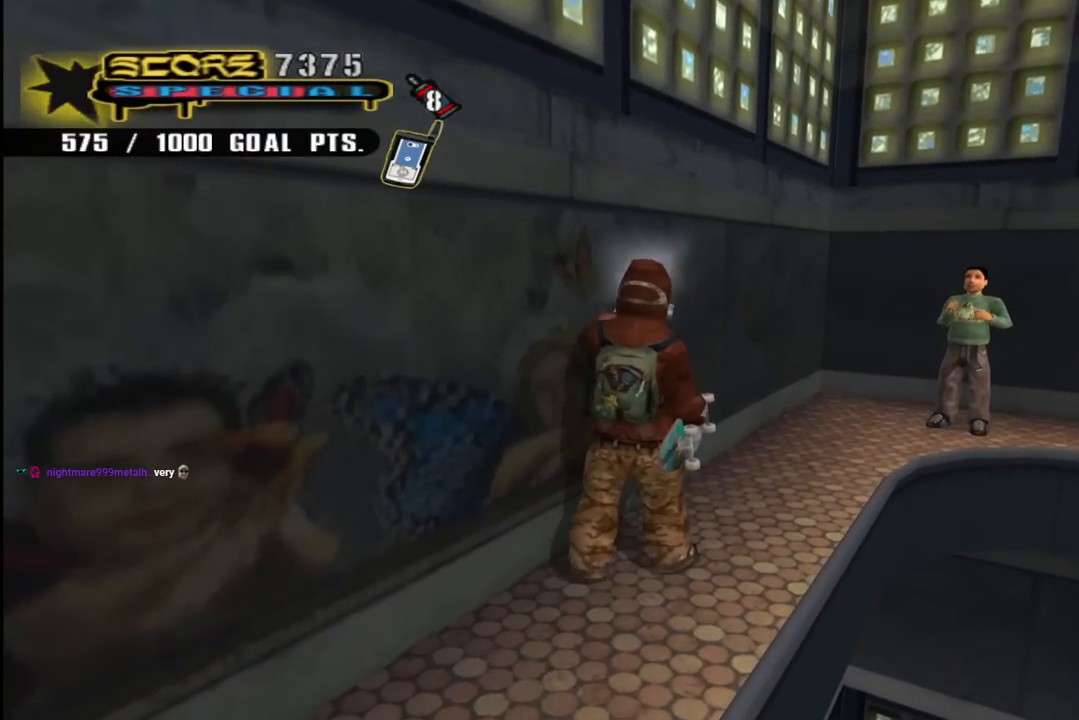
{"buttons": ["DPAD_UP", "DPAD_RIGHT"], "left_stick": "center", "right_stick": "center", "events": [[133, "TRIANGLE", "up"], [283, "DPAD_RIGHT", "down"], [317, "DPAD_UP", "down"]]}
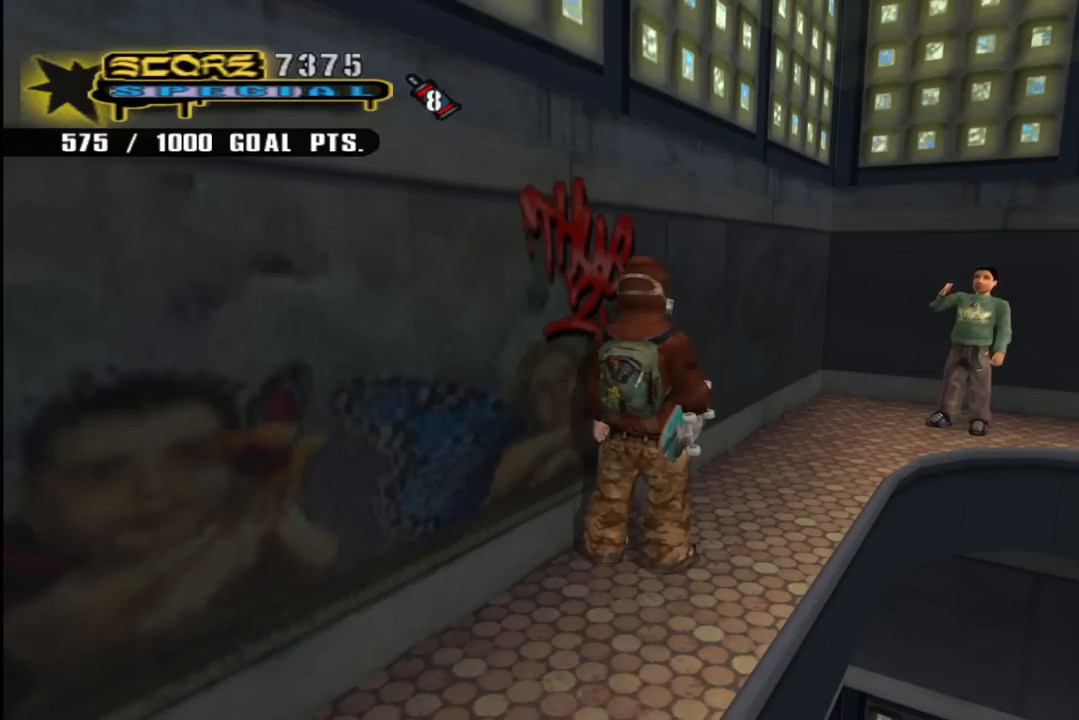
{"buttons": ["DPAD_UP"], "left_stick": "center", "right_stick": "center", "events": [[467, "DPAD_RIGHT", "up"]]}
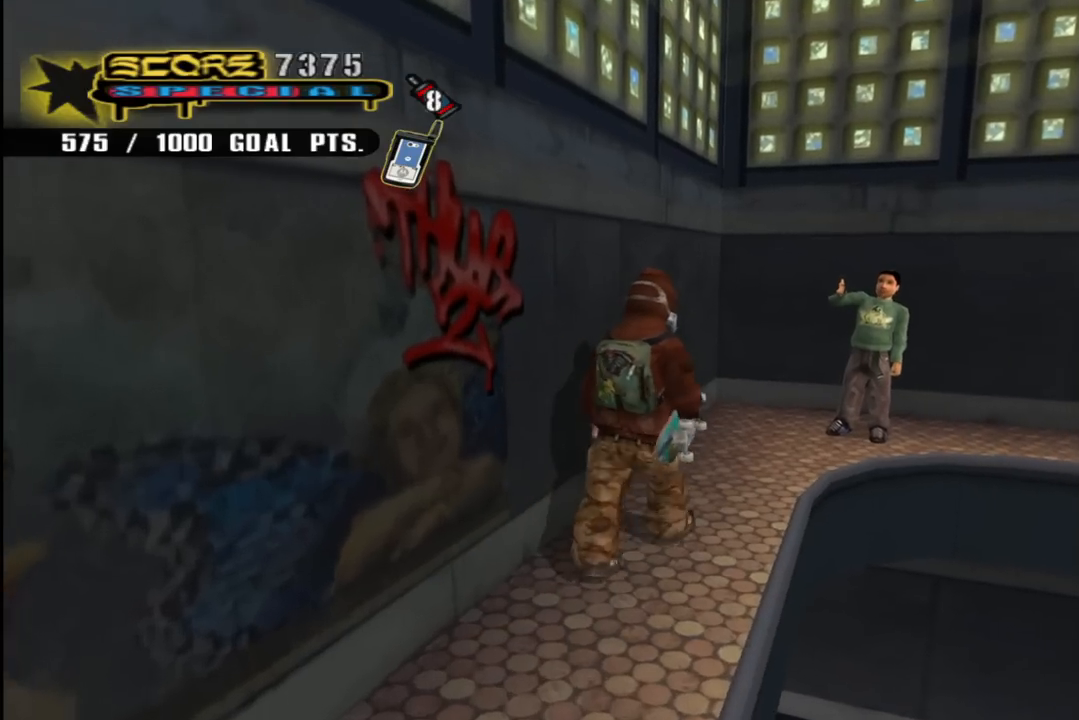
{"buttons": ["TRIANGLE"], "left_stick": "center", "right_stick": "center", "events": [[167, "DPAD_LEFT", "down"], [217, "DPAD_LEFT", "up"], [250, "TRIANGLE", "down"], [467, "DPAD_UP", "up"]]}
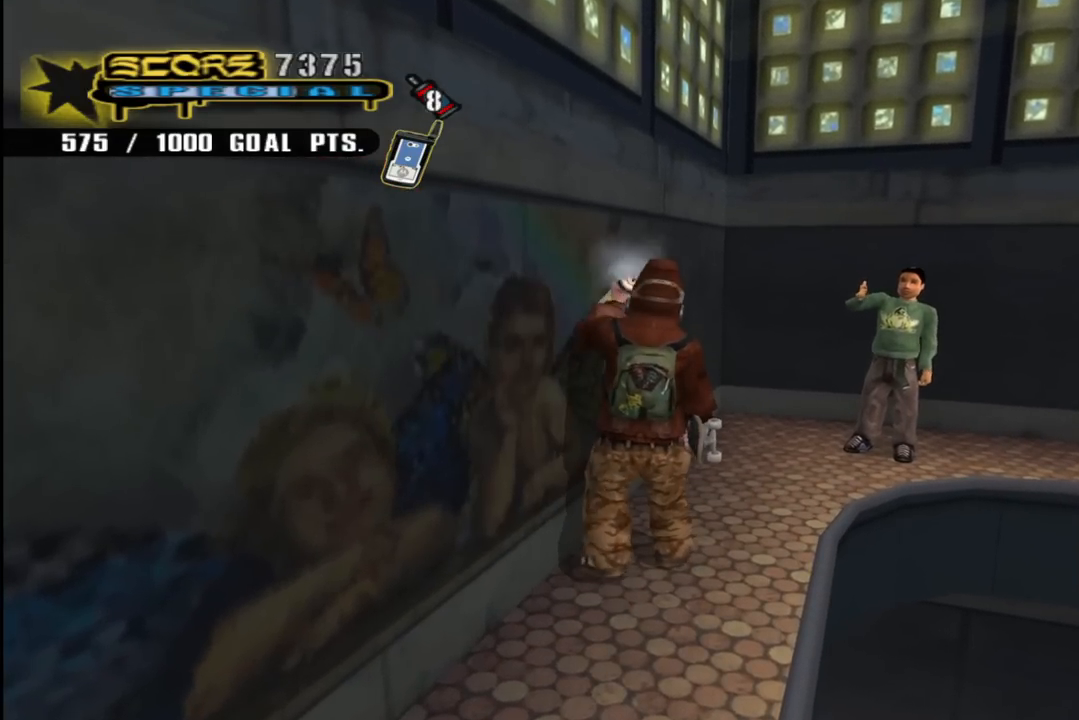
{"buttons": ["DPAD_UP", "DPAD_RIGHT"], "left_stick": "center", "right_stick": "center", "events": [[67, "TRIANGLE", "up"], [133, "DPAD_UP", "down"], [150, "DPAD_RIGHT", "down"]]}
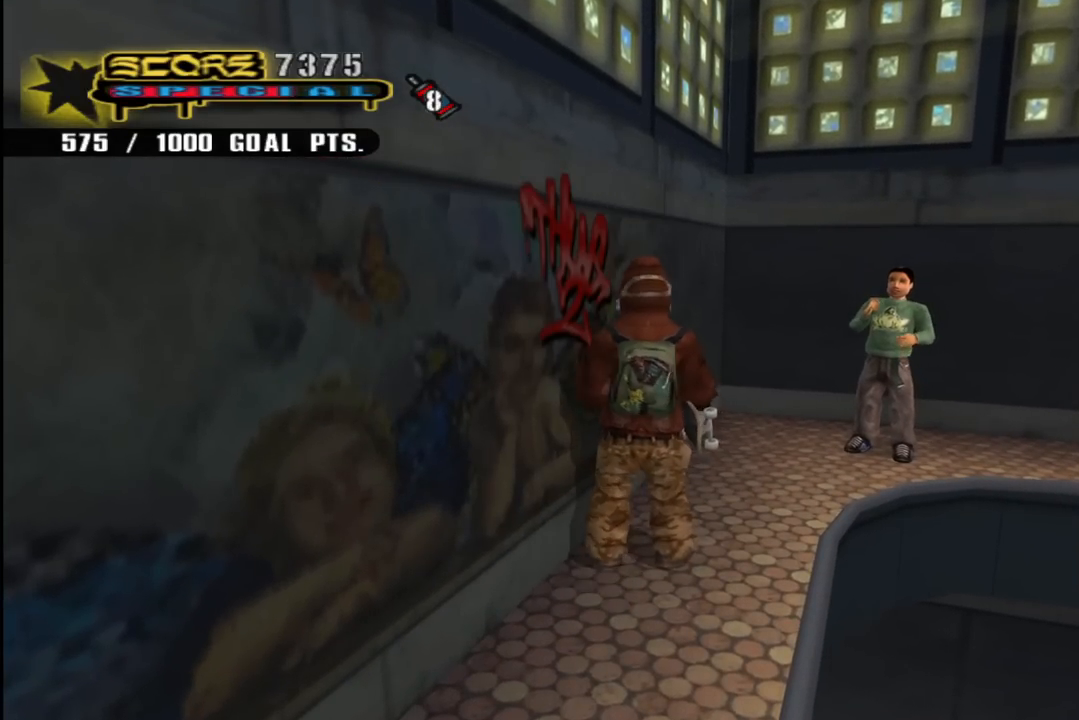
{"buttons": ["DPAD_UP"], "left_stick": "center", "right_stick": "center", "events": [[483, "DPAD_RIGHT", "up"]]}
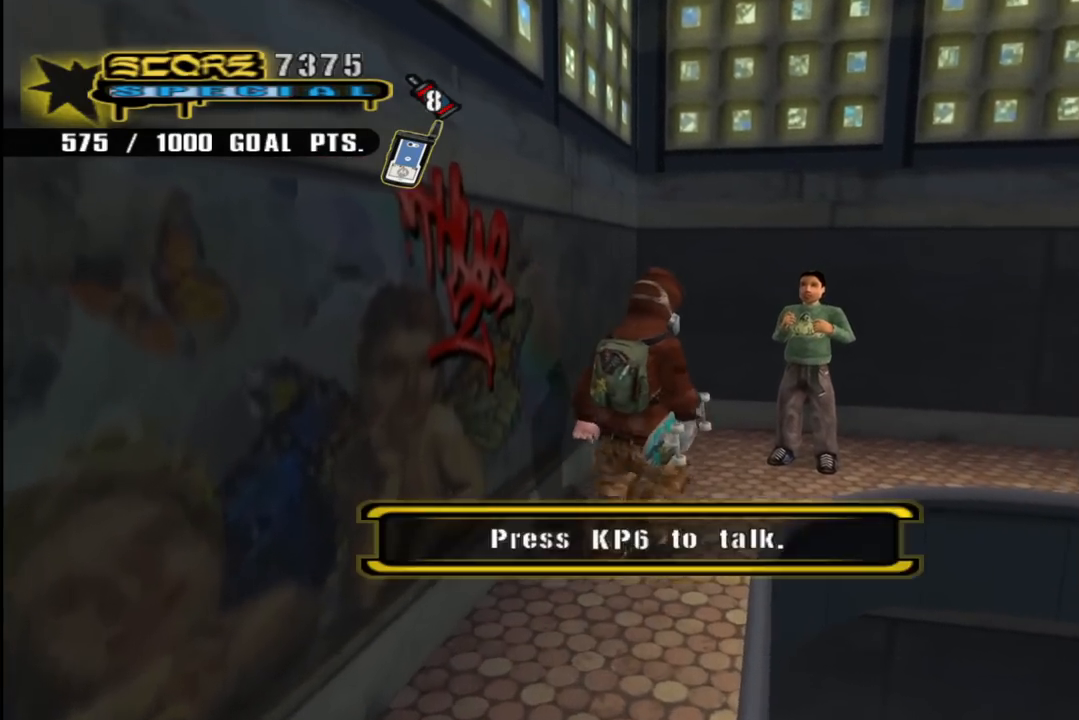
{"buttons": ["TRIANGLE"], "left_stick": "center", "right_stick": "center", "events": [[200, "DPAD_LEFT", "down"], [283, "TRIANGLE", "down"], [333, "DPAD_LEFT", "up"], [367, "DPAD_UP", "up"]]}
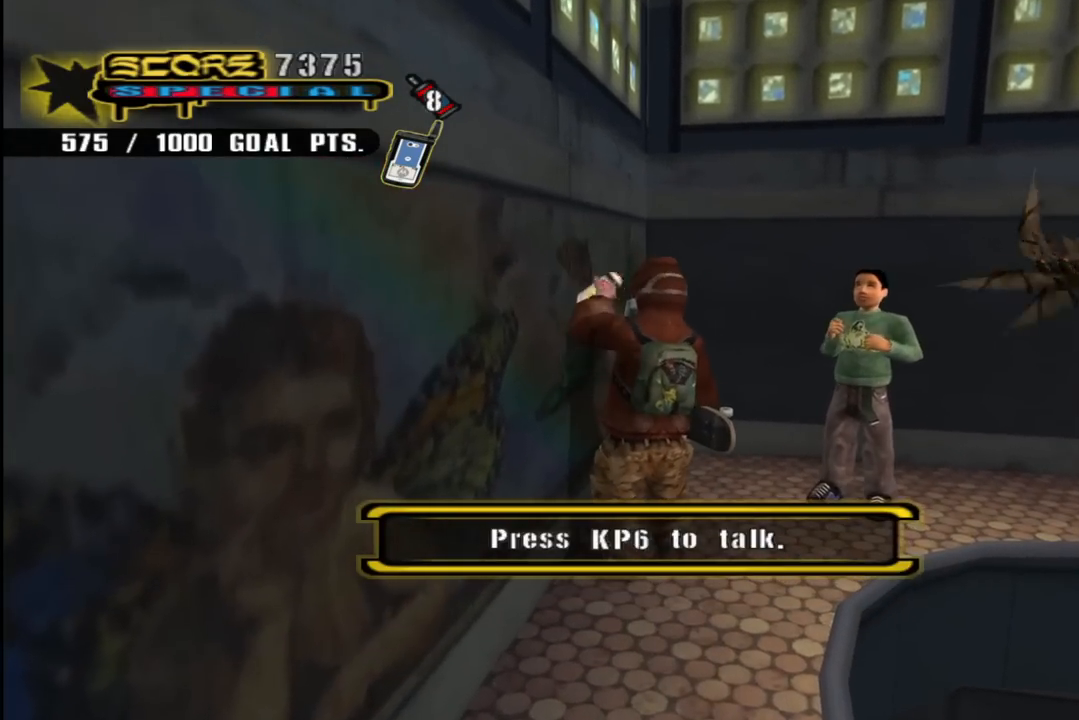
{"buttons": ["DPAD_RIGHT"], "left_stick": "center", "right_stick": "center", "events": [[367, "TRIANGLE", "up"], [400, "DPAD_RIGHT", "down"]]}
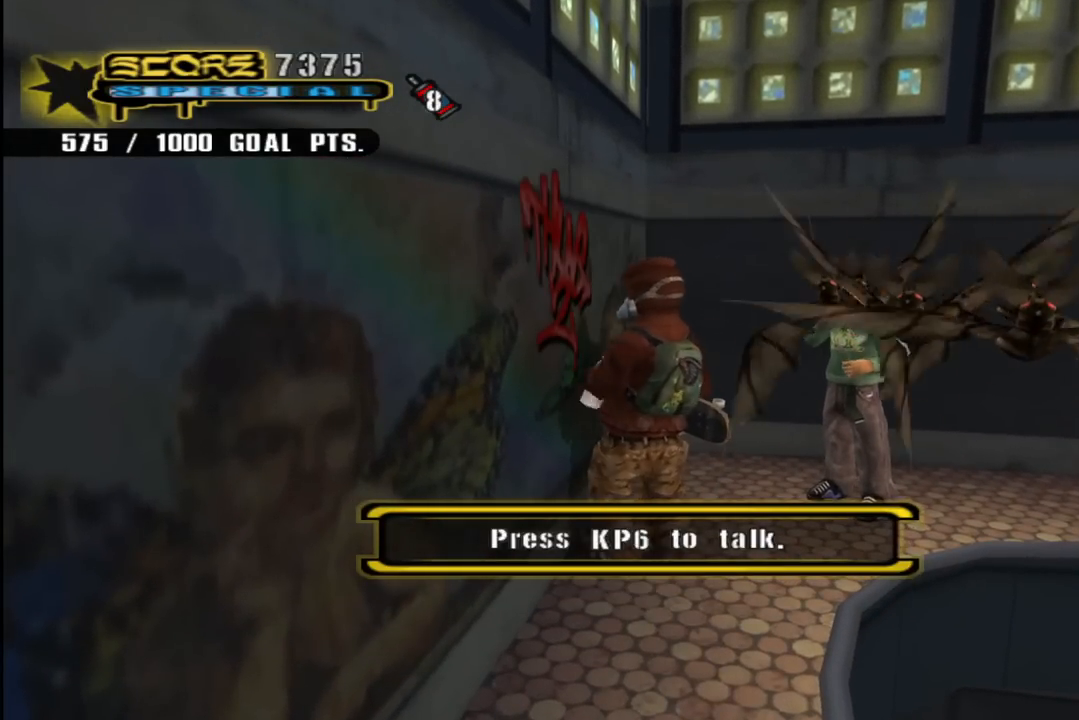
{"buttons": ["DPAD_UP", "DPAD_RIGHT"], "left_stick": "center", "right_stick": "center", "events": [[17, "DPAD_UP", "down"]]}
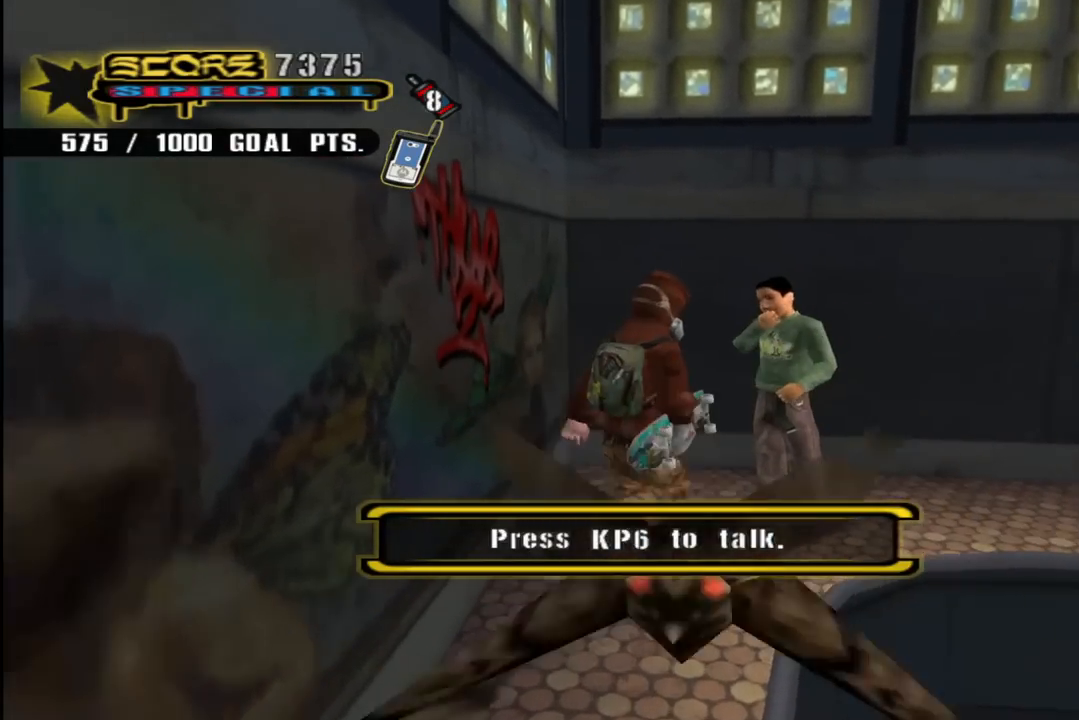
{"buttons": ["TRIANGLE"], "left_stick": "center", "right_stick": "center", "events": [[250, "DPAD_RIGHT", "up"], [267, "TRIANGLE", "down"], [450, "DPAD_UP", "up"]]}
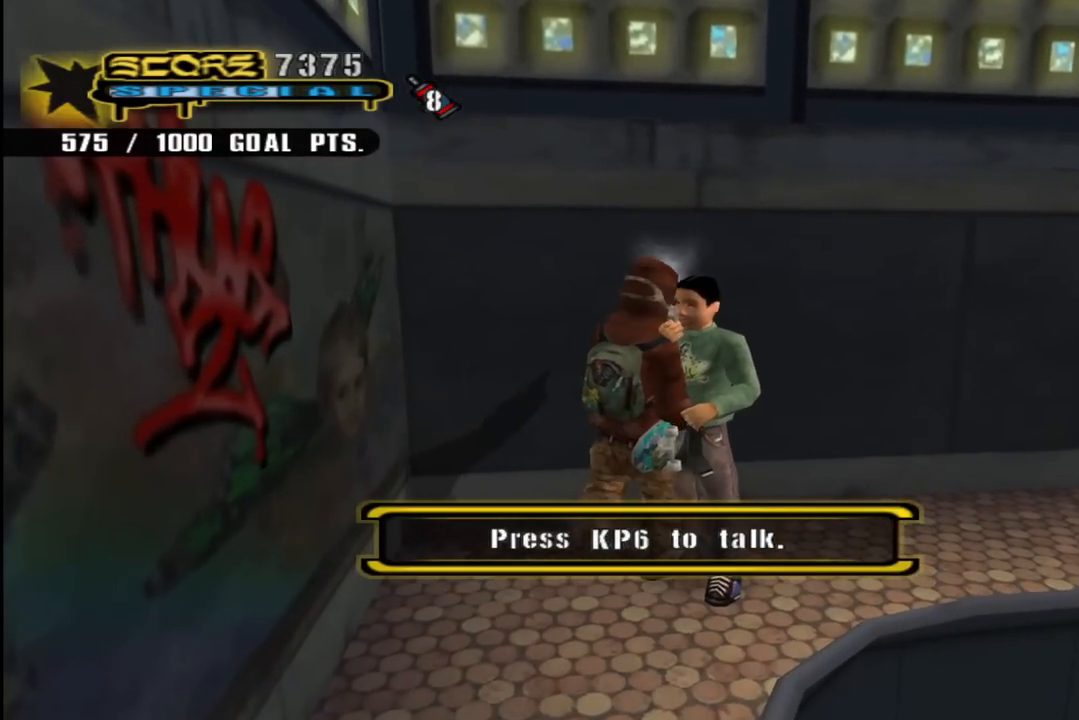
{"buttons": ["DPAD_RIGHT"], "left_stick": "center", "right_stick": "center", "events": [[233, "DPAD_RIGHT", "down"], [317, "TRIANGLE", "up"]]}